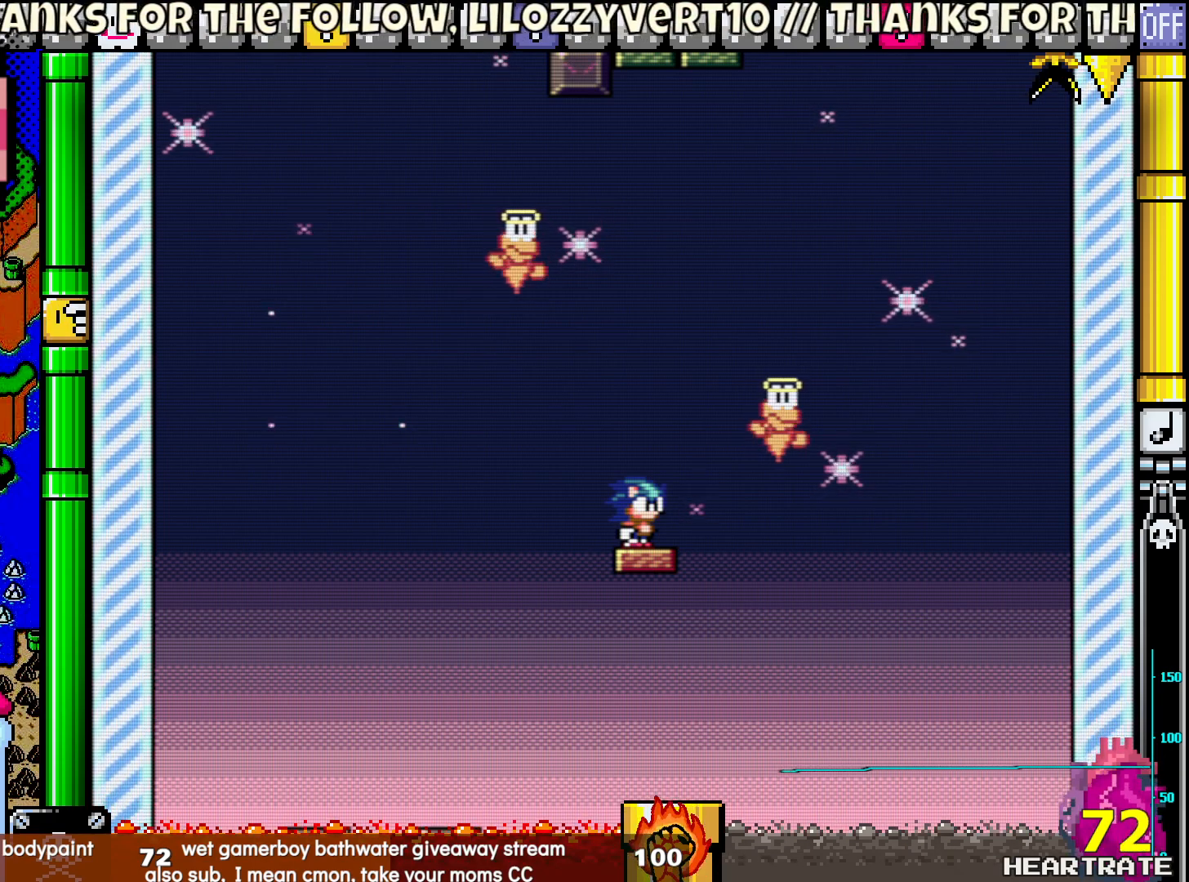
Gameplay with a controller (Nintendo layout); each line is a JSON object with the inputs held at the frame after it. "events" lists button and stick changes between this image and that frame as [ms after this image, input, new state], when the widget could be followed in between. Not read: B L2 L3 R2 R3.
{"buttons": ["Y"], "left_stick": "center", "right_stick": "center", "events": []}
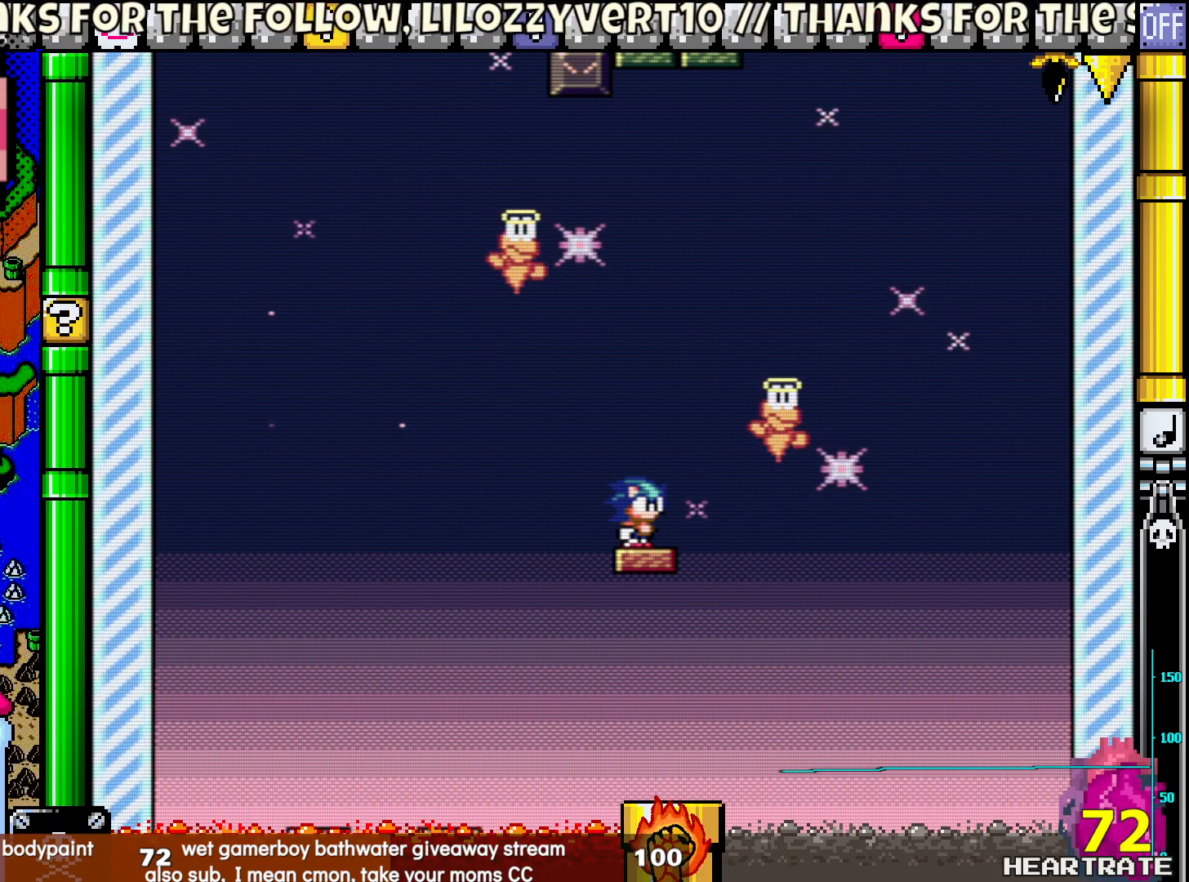
{"buttons": ["Y"], "left_stick": "center", "right_stick": "center", "events": []}
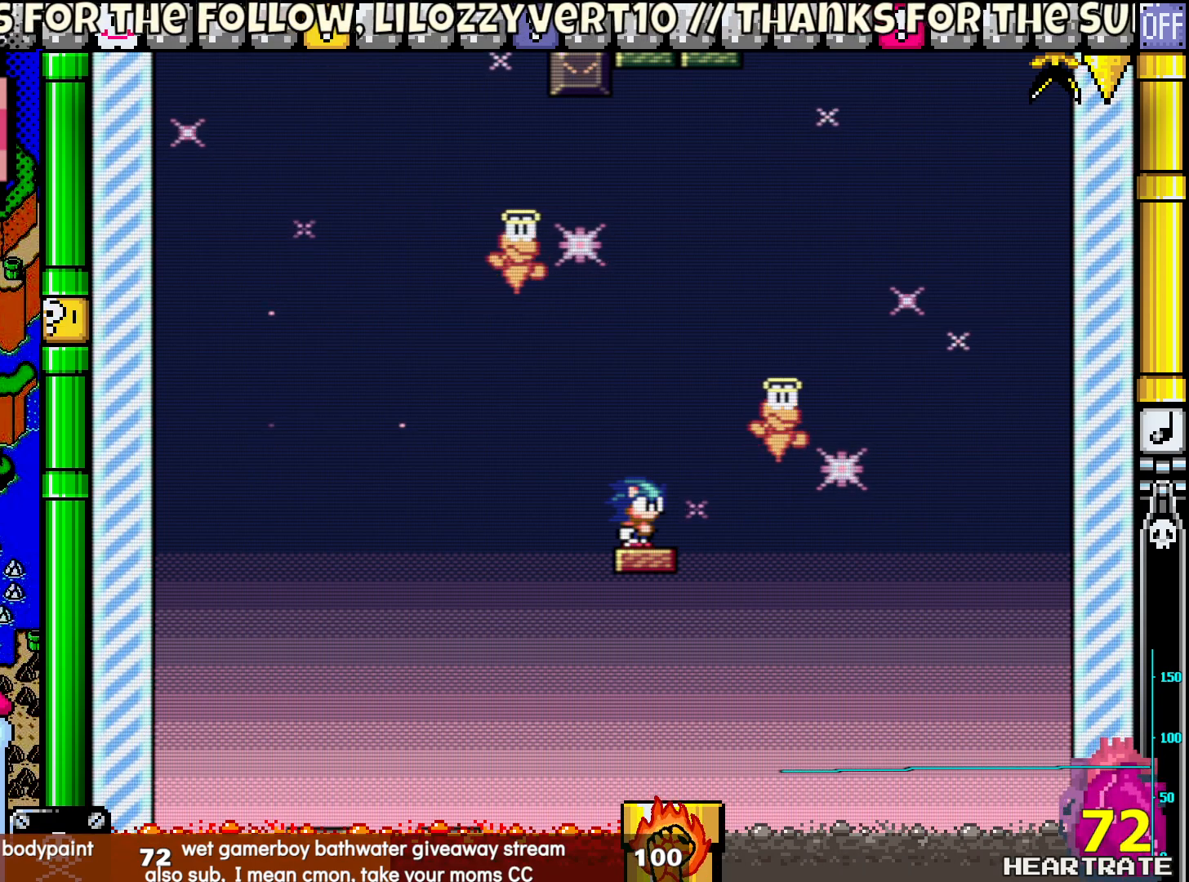
{"buttons": ["Y"], "left_stick": "center", "right_stick": "center", "events": []}
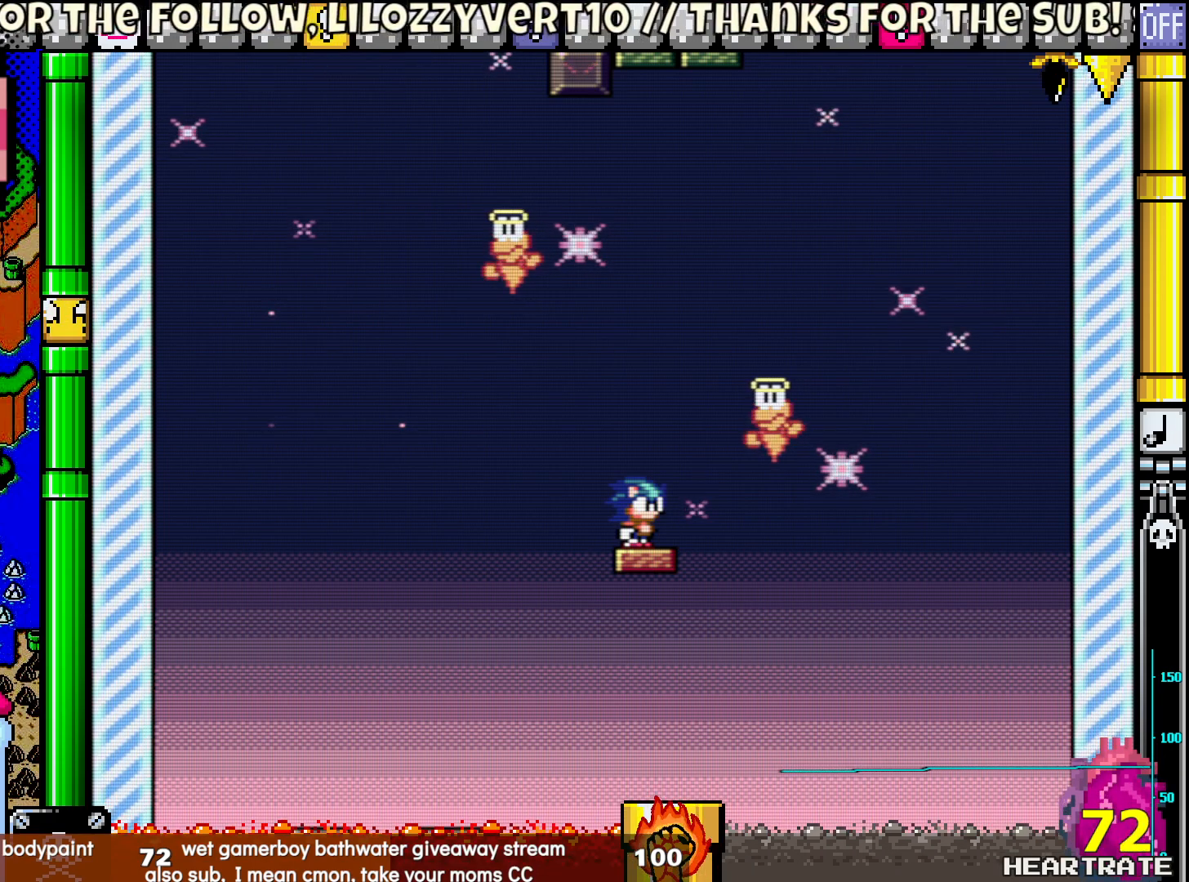
{"buttons": ["Y"], "left_stick": "center", "right_stick": "center", "events": []}
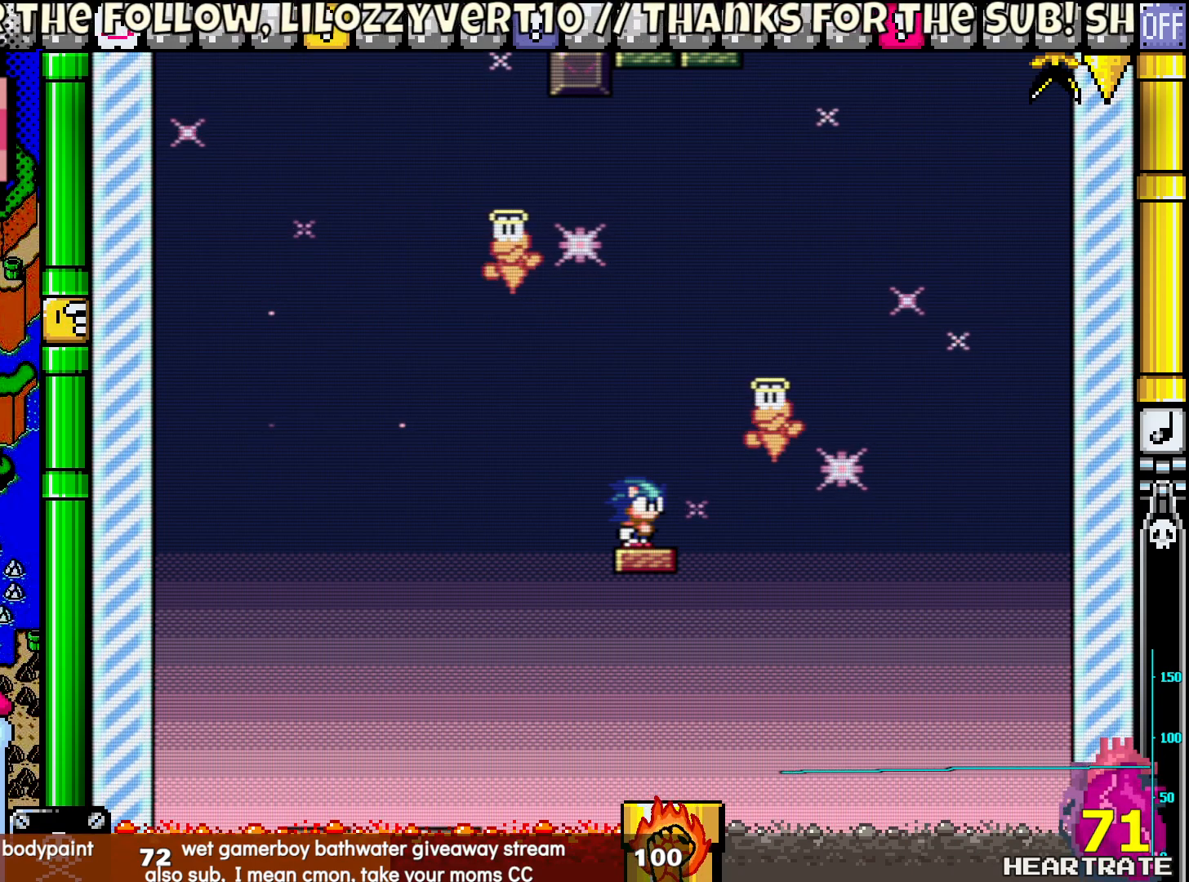
{"buttons": ["Y"], "left_stick": "center", "right_stick": "center", "events": []}
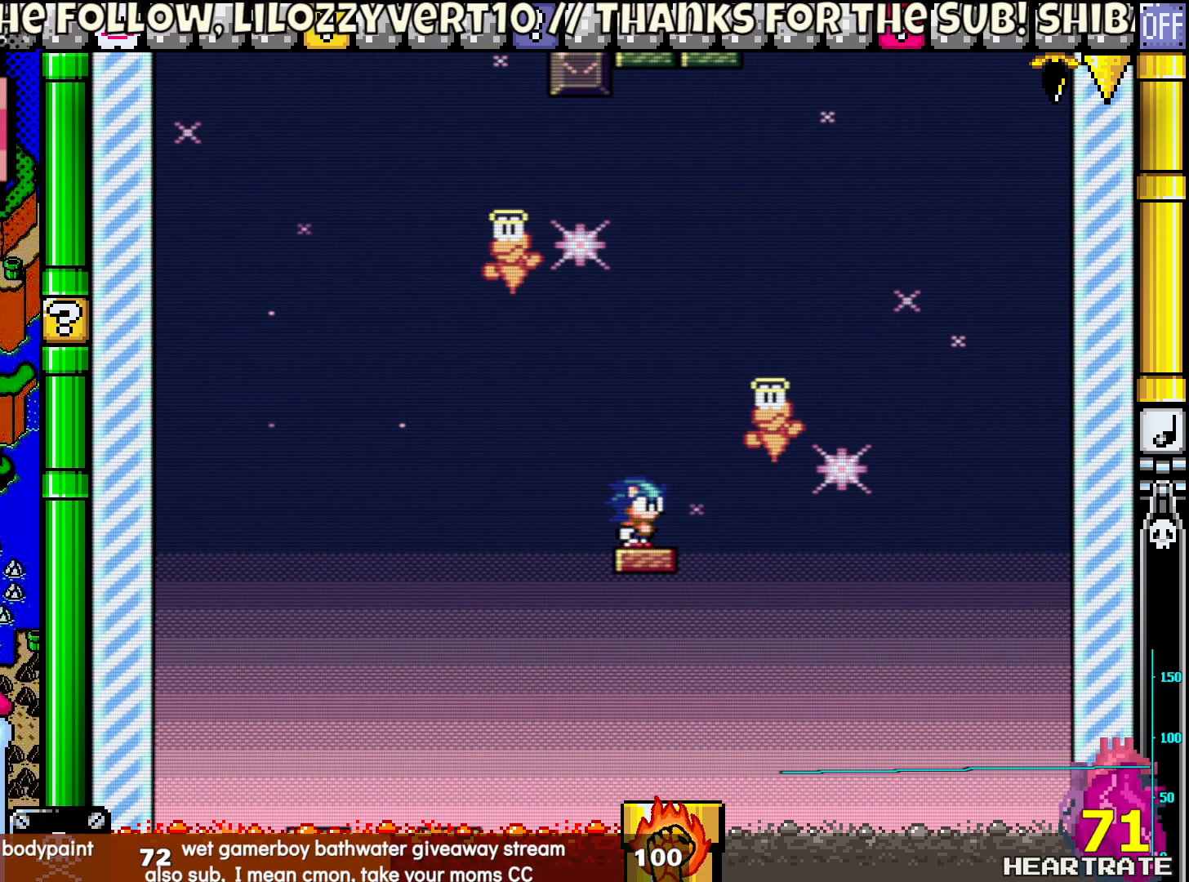
{"buttons": ["Y"], "left_stick": "center", "right_stick": "center", "events": []}
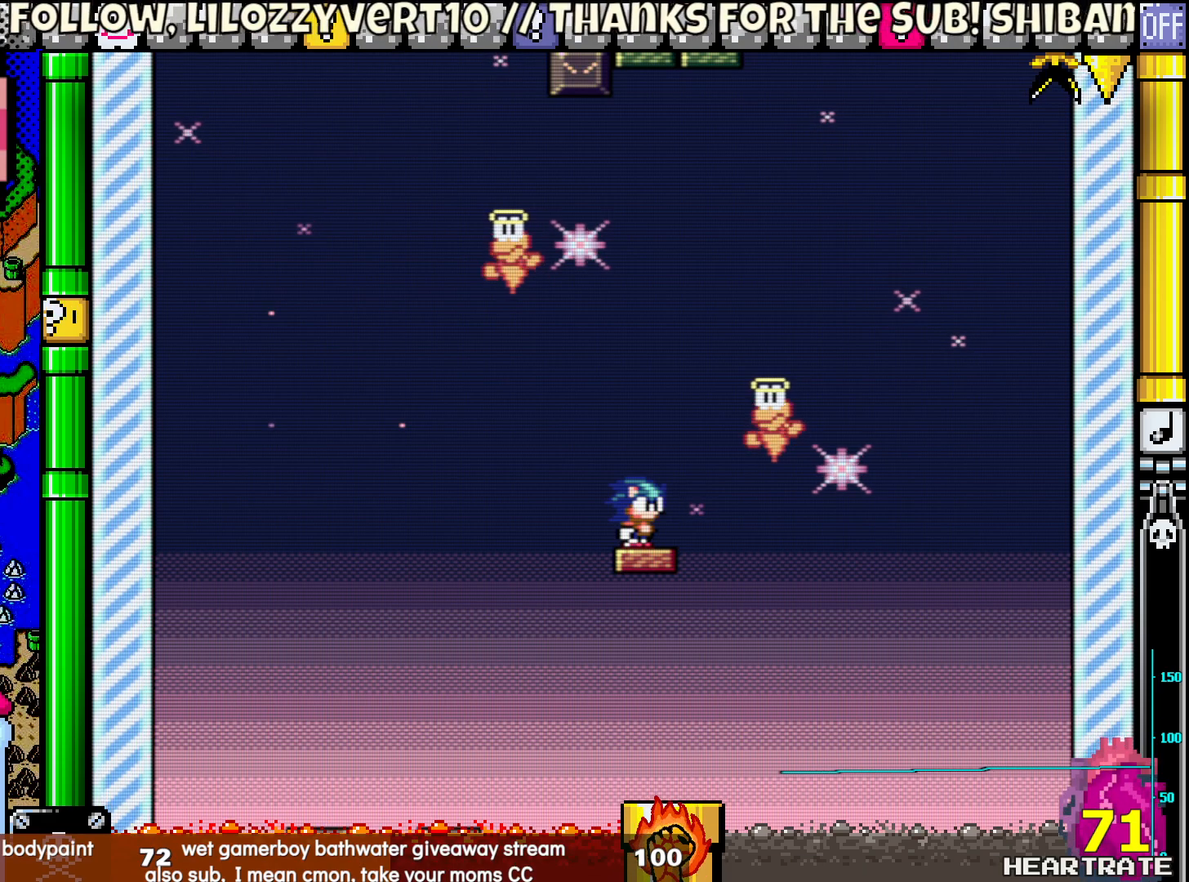
{"buttons": ["Y"], "left_stick": "center", "right_stick": "center", "events": []}
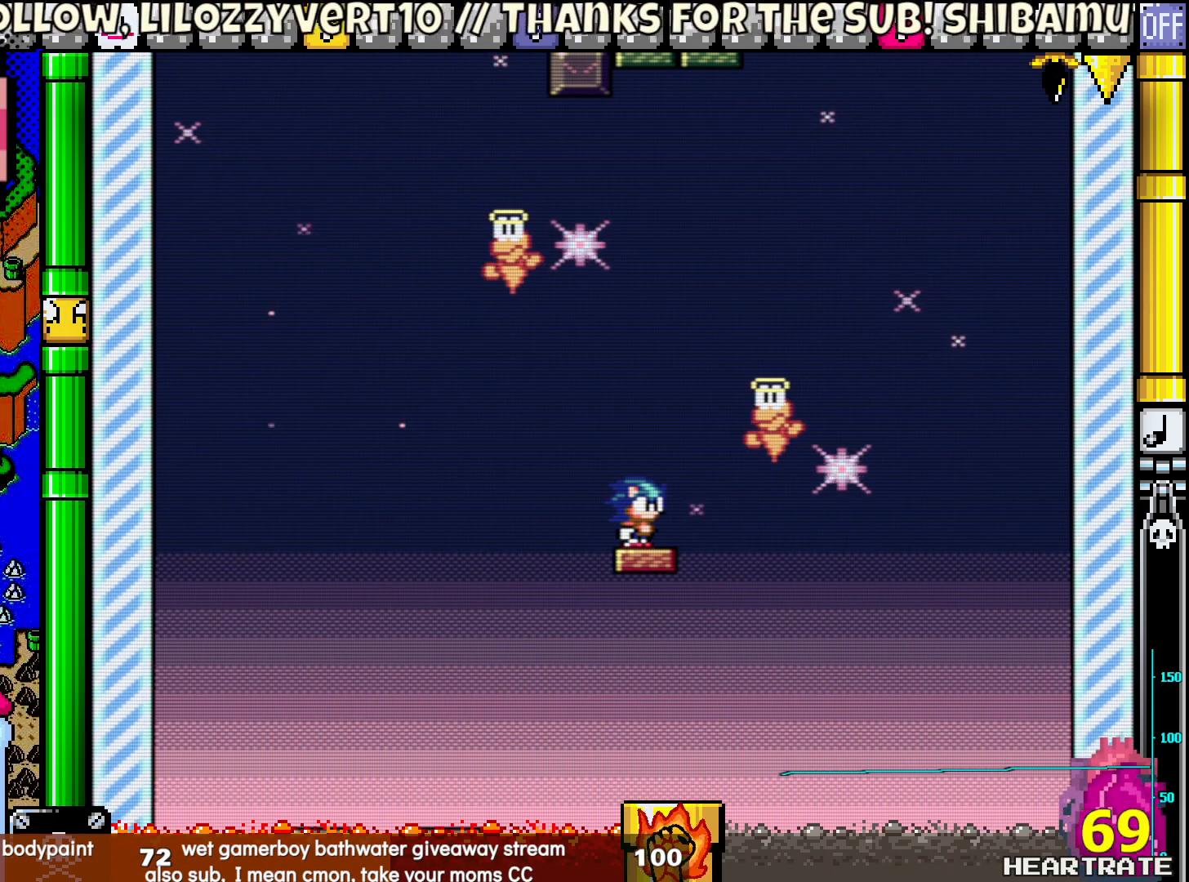
{"buttons": ["Y", "DPAD_RIGHT"], "left_stick": "center", "right_stick": "center", "events": [[500, "DPAD_RIGHT", "down"]]}
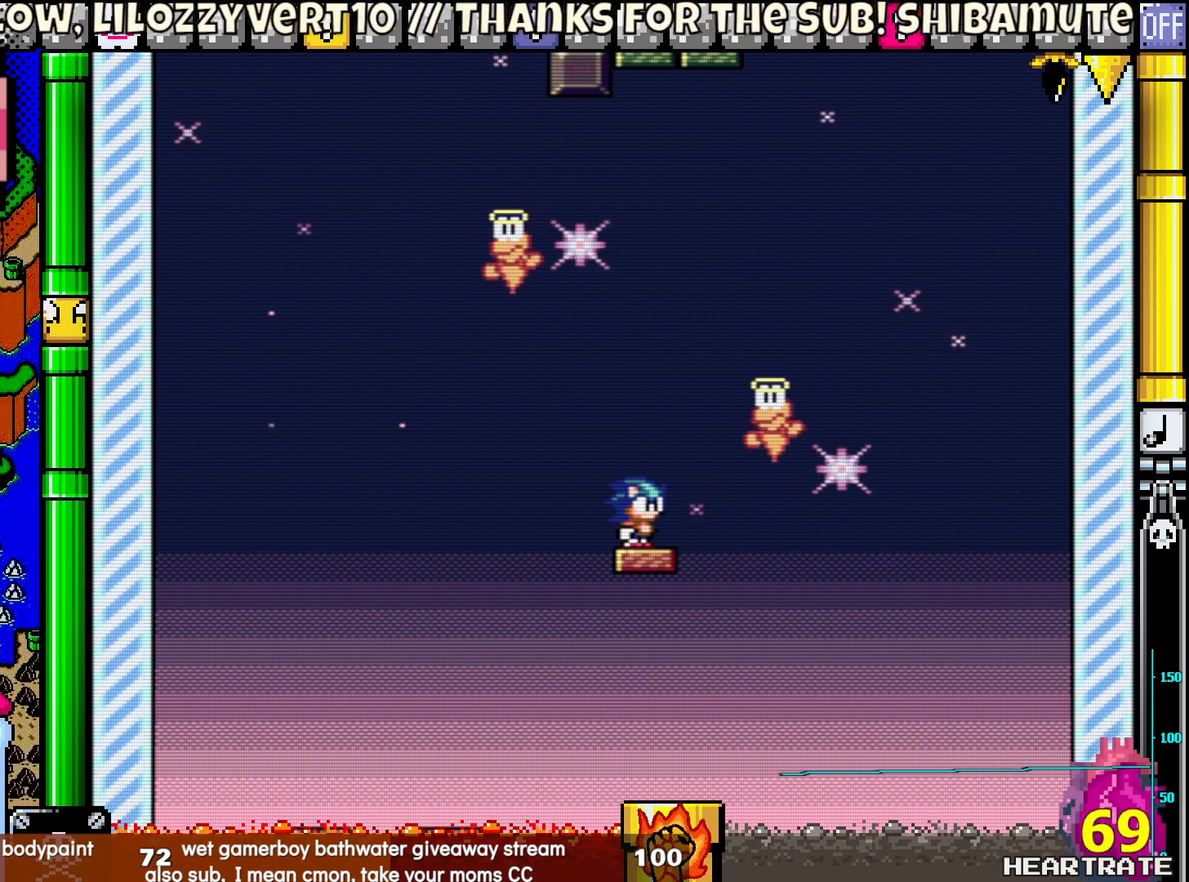
{"buttons": ["Y", "DPAD_LEFT"], "left_stick": "center", "right_stick": "center", "events": [[350, "DPAD_RIGHT", "up"], [417, "DPAD_LEFT", "down"]]}
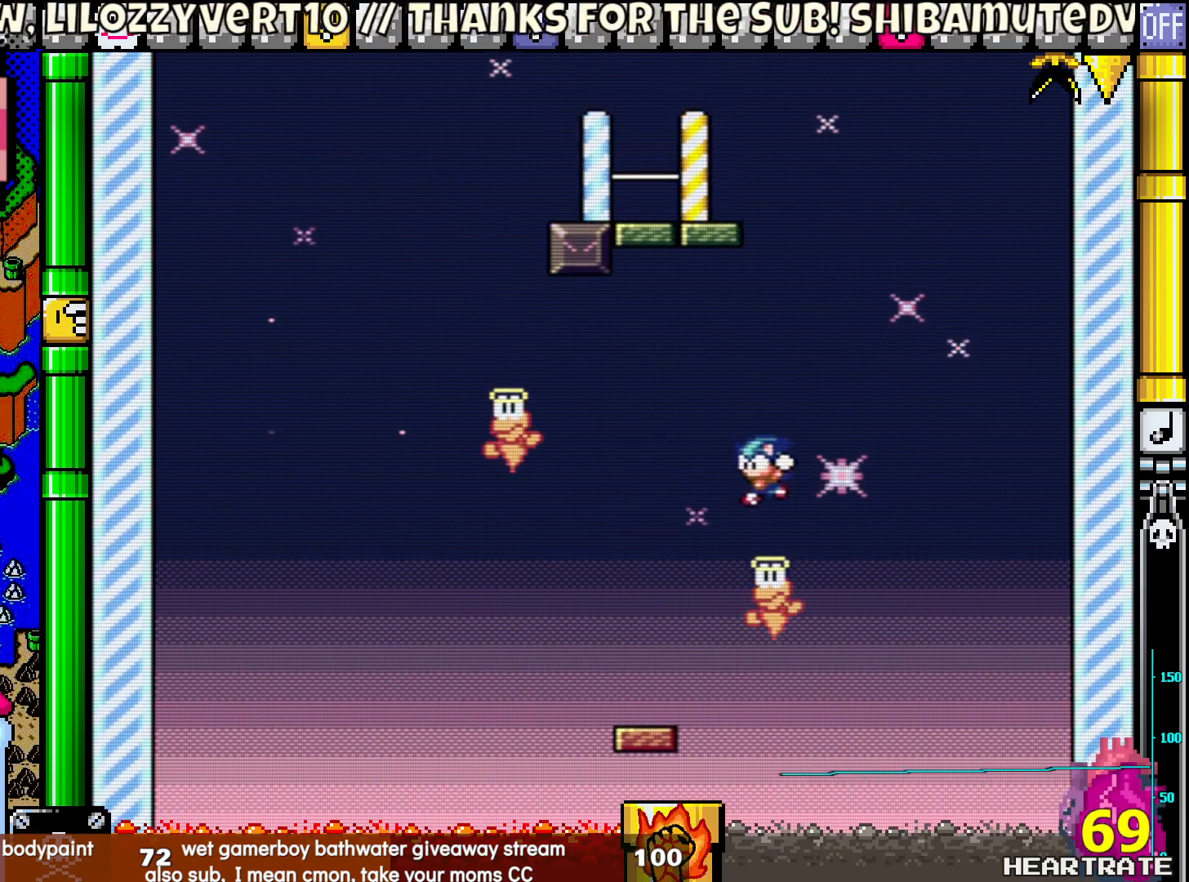
{"buttons": ["Y", "DPAD_UP", "DPAD_LEFT"], "left_stick": "center", "right_stick": "center", "events": [[167, "DPAD_LEFT", "up"], [433, "DPAD_LEFT", "down"], [467, "DPAD_UP", "down"]]}
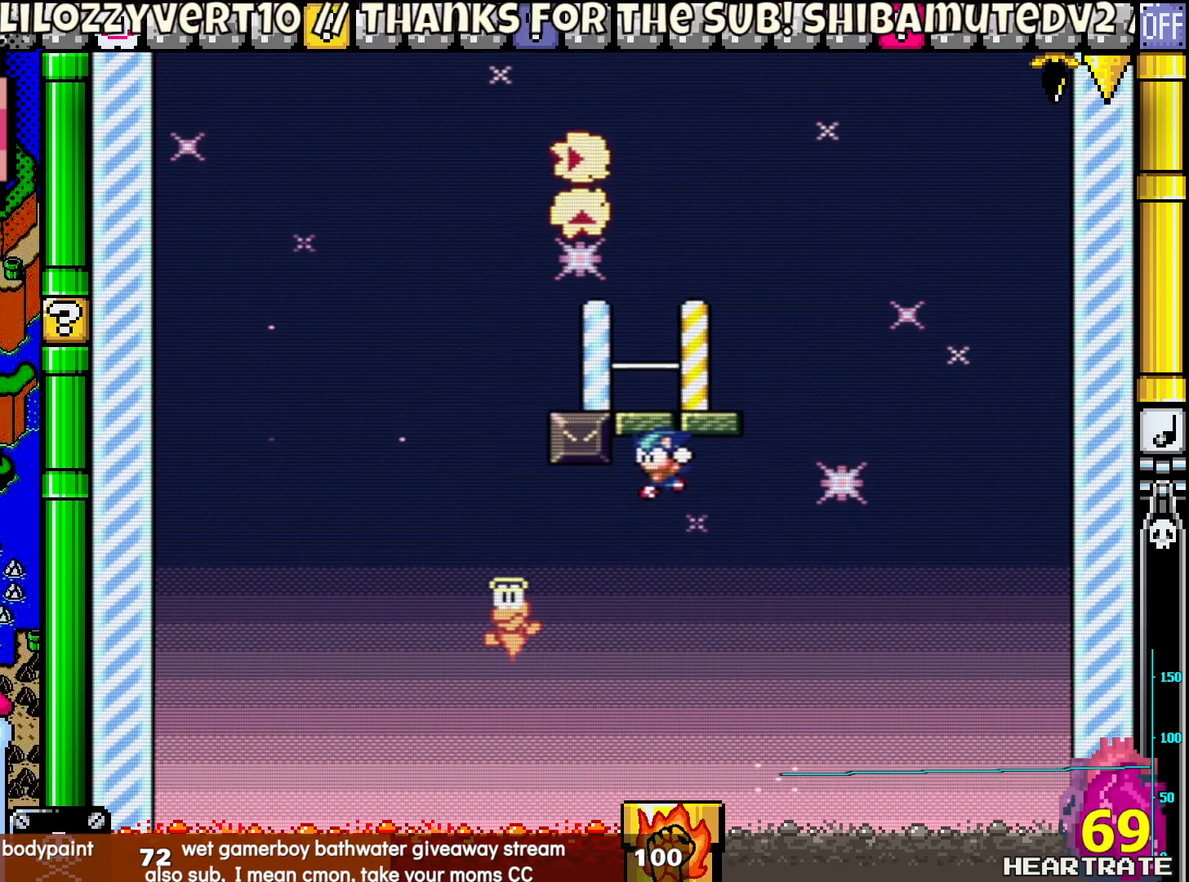
{"buttons": ["Y", "DPAD_UP", "DPAD_LEFT"], "left_stick": "center", "right_stick": "center", "events": [[17, "DPAD_LEFT", "up"], [33, "DPAD_UP", "up"], [50, "DPAD_RIGHT", "down"], [317, "DPAD_LEFT", "down"], [317, "DPAD_RIGHT", "up"], [417, "DPAD_UP", "down"]]}
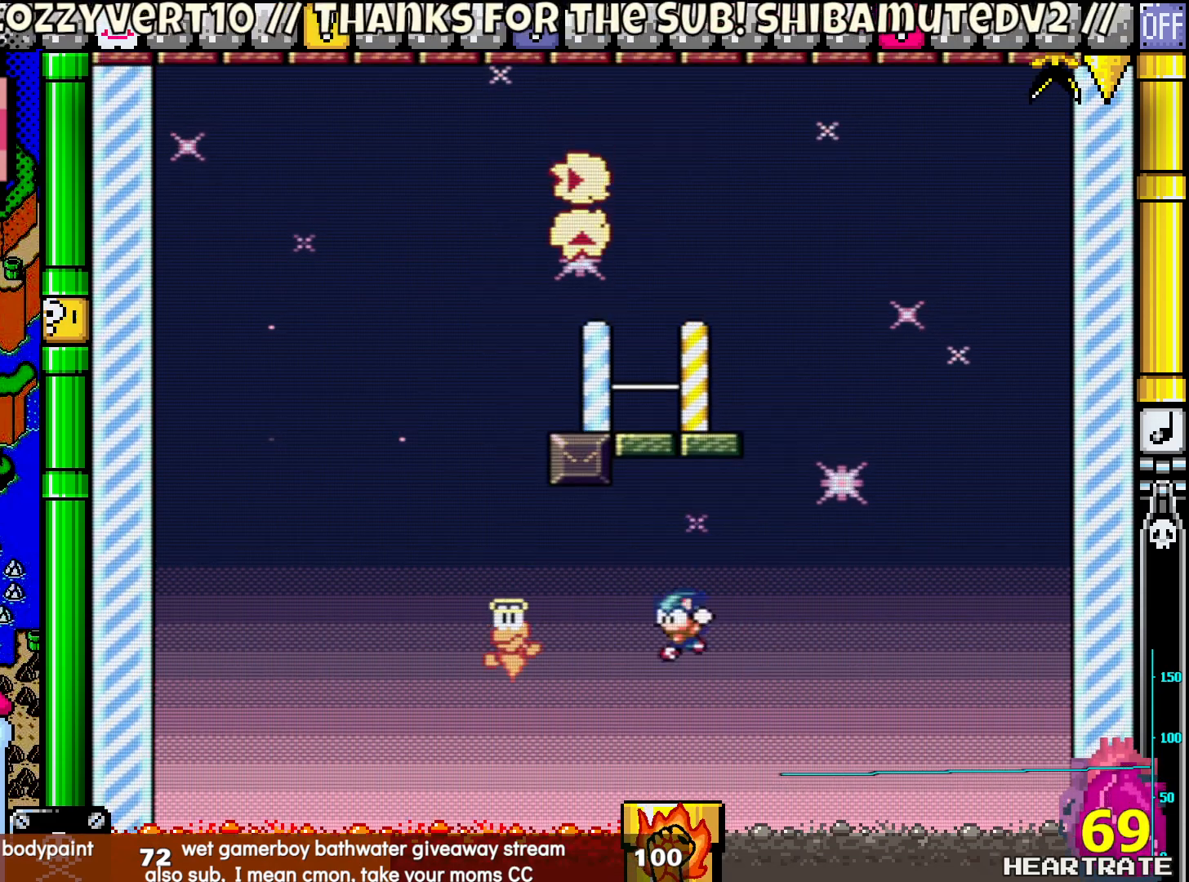
{"buttons": ["Y"], "left_stick": "center", "right_stick": "center", "events": [[83, "DPAD_LEFT", "up"], [100, "DPAD_RIGHT", "down"], [100, "DPAD_UP", "up"], [267, "DPAD_RIGHT", "up"]]}
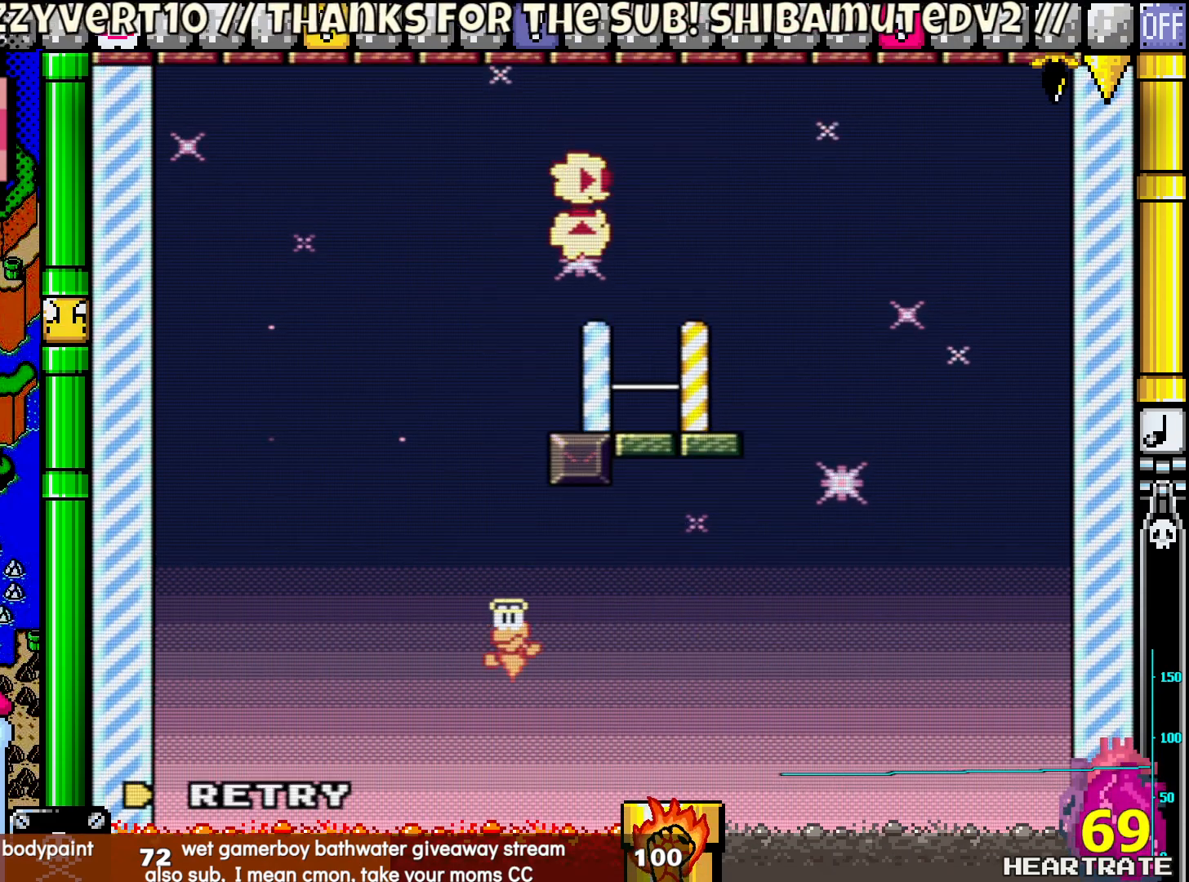
{"buttons": ["A"], "left_stick": "center", "right_stick": "center", "events": [[233, "Y", "up"], [433, "A", "down"]]}
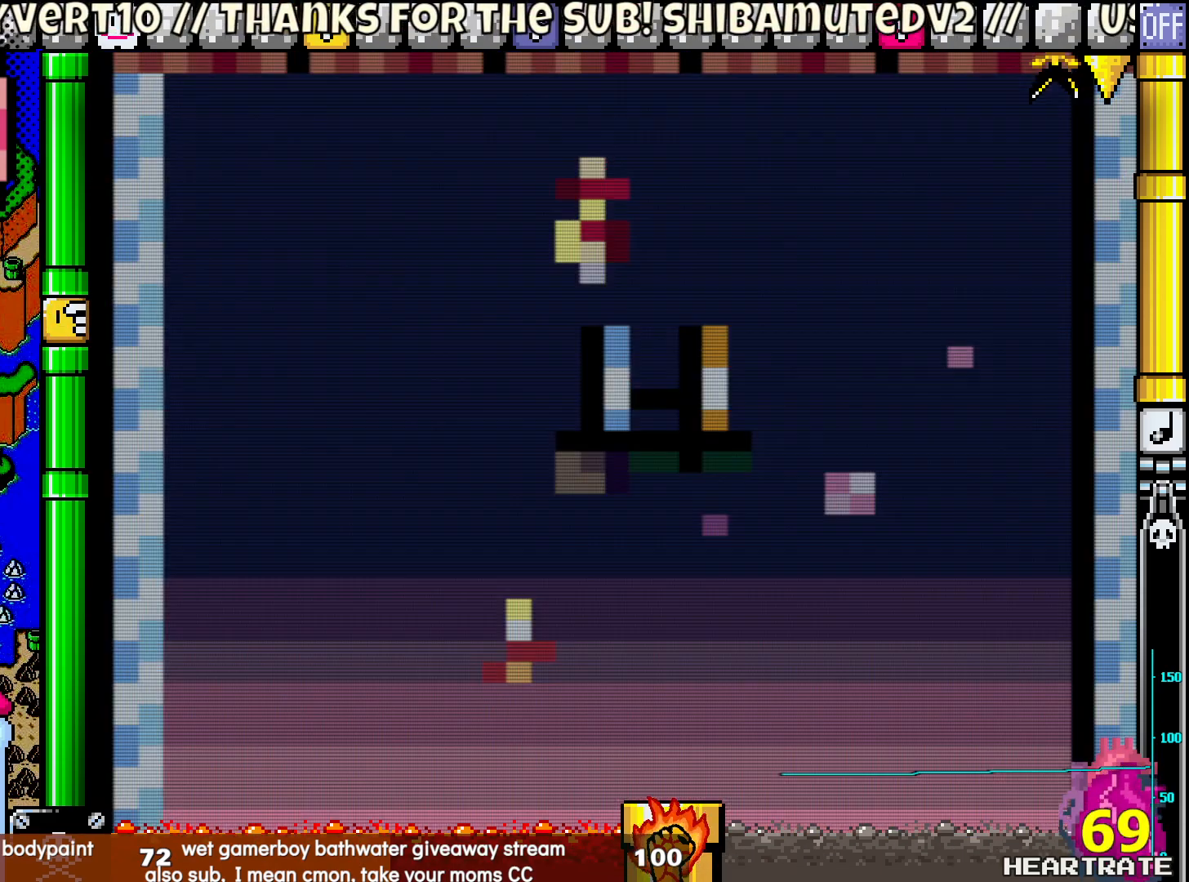
{"buttons": [], "left_stick": "center", "right_stick": "center", "events": [[50, "A", "up"]]}
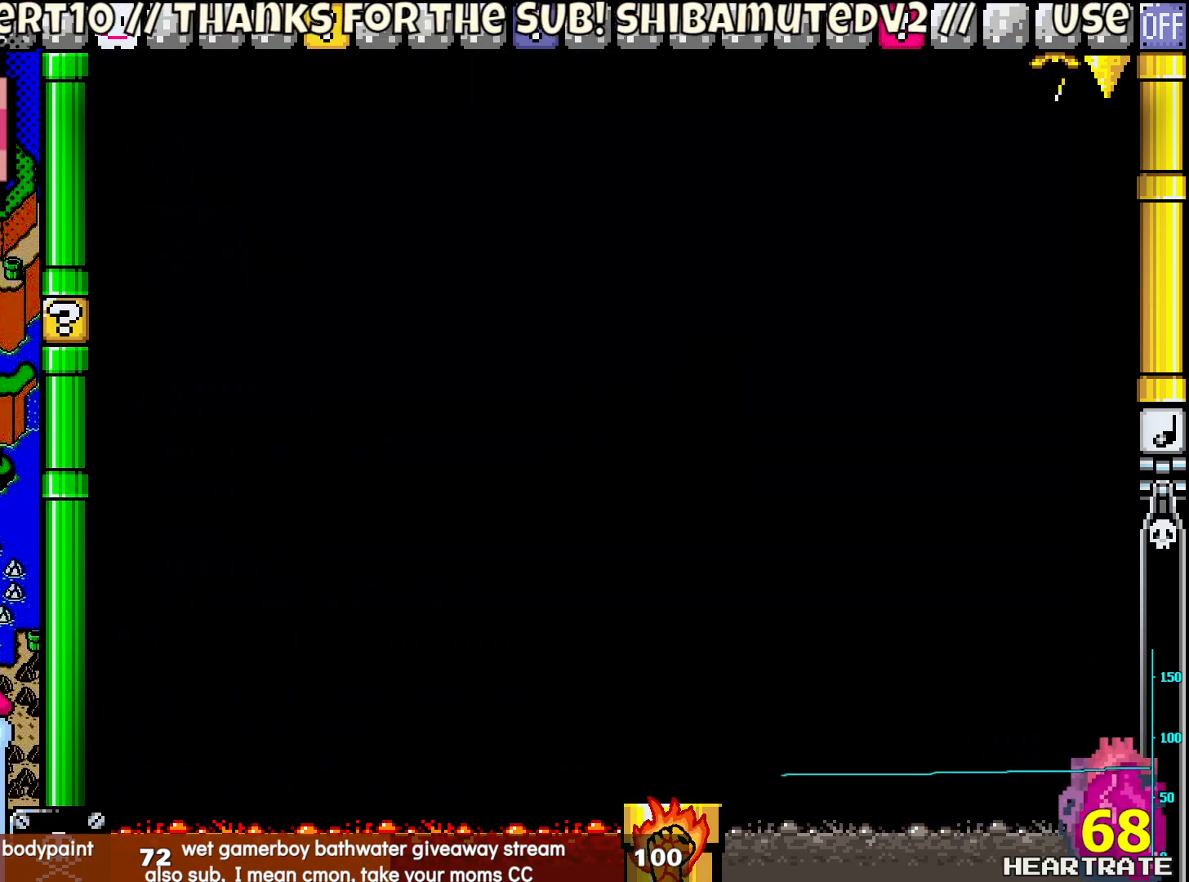
{"buttons": [], "left_stick": "center", "right_stick": "center", "events": []}
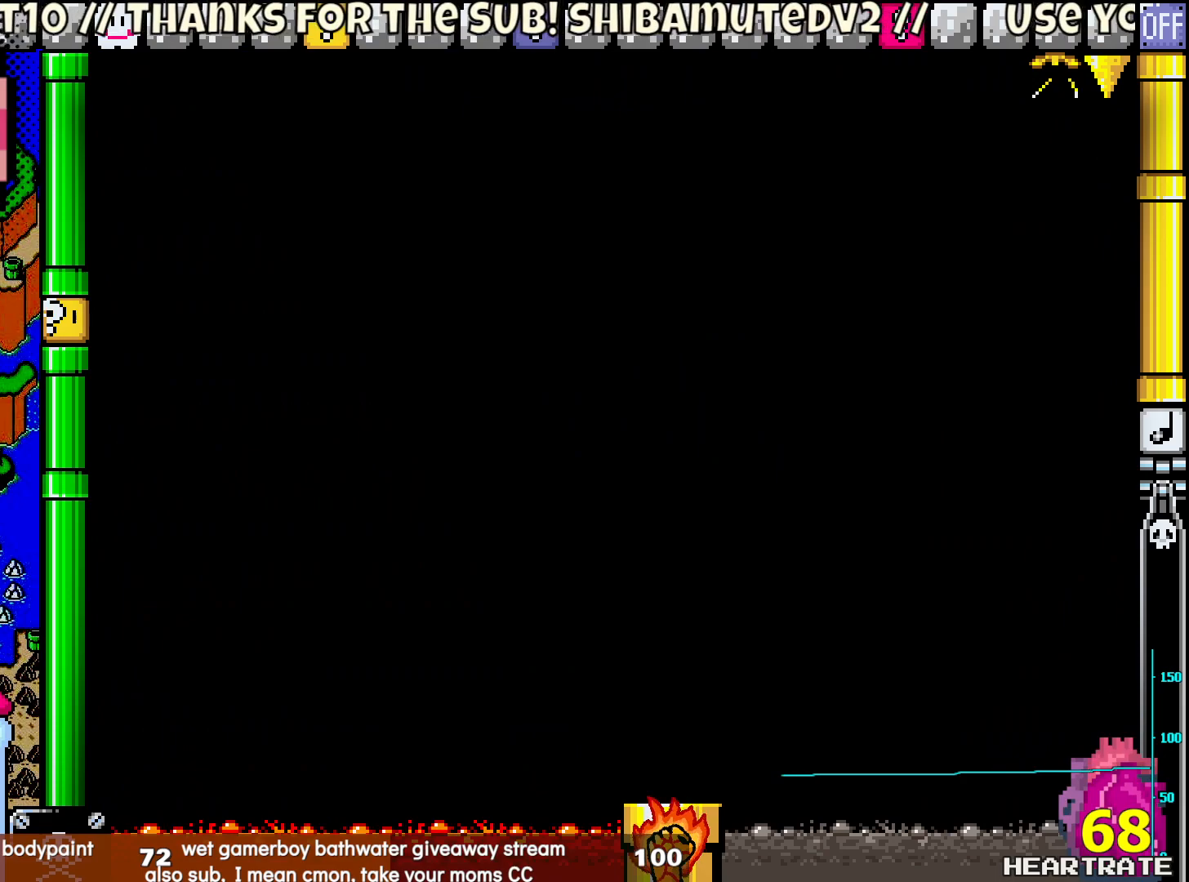
{"buttons": ["Y"], "left_stick": "center", "right_stick": "center", "events": [[300, "Y", "down"]]}
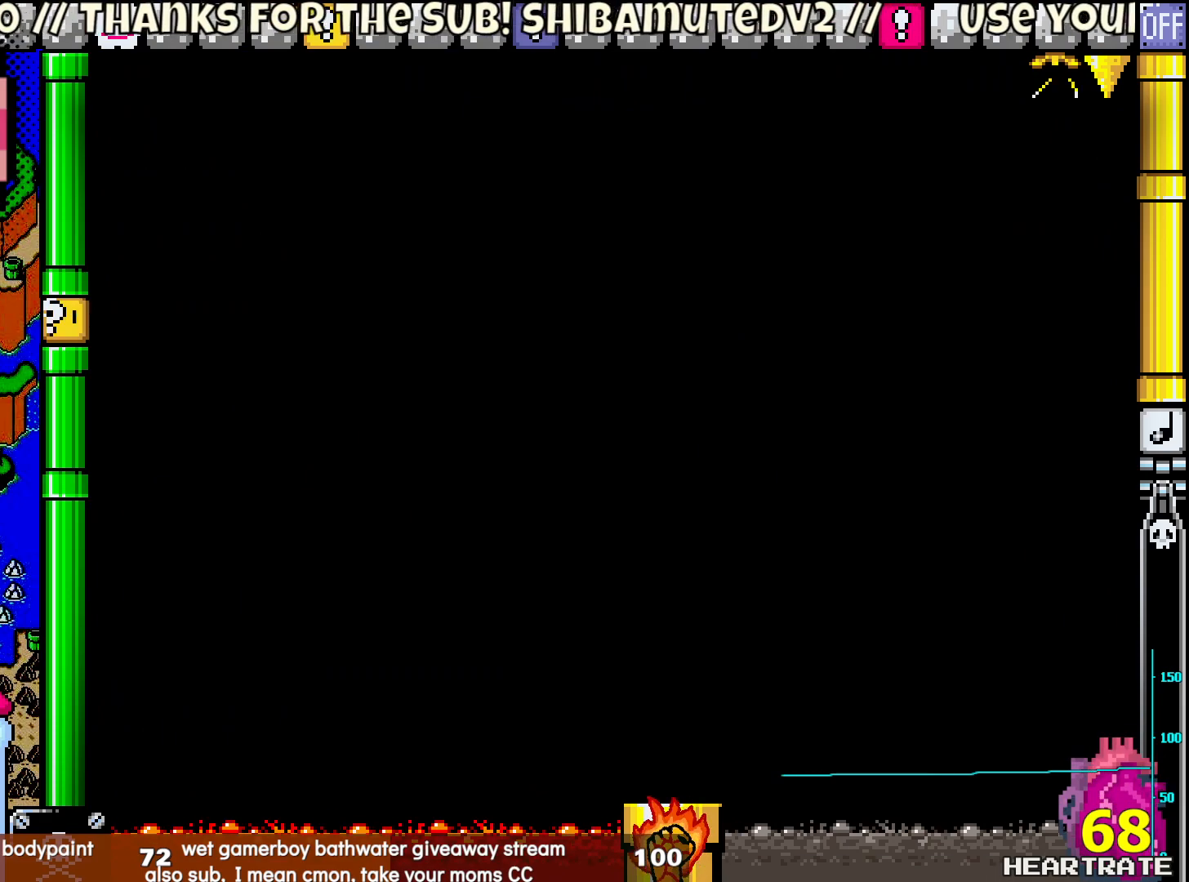
{"buttons": ["Y"], "left_stick": "center", "right_stick": "center", "events": []}
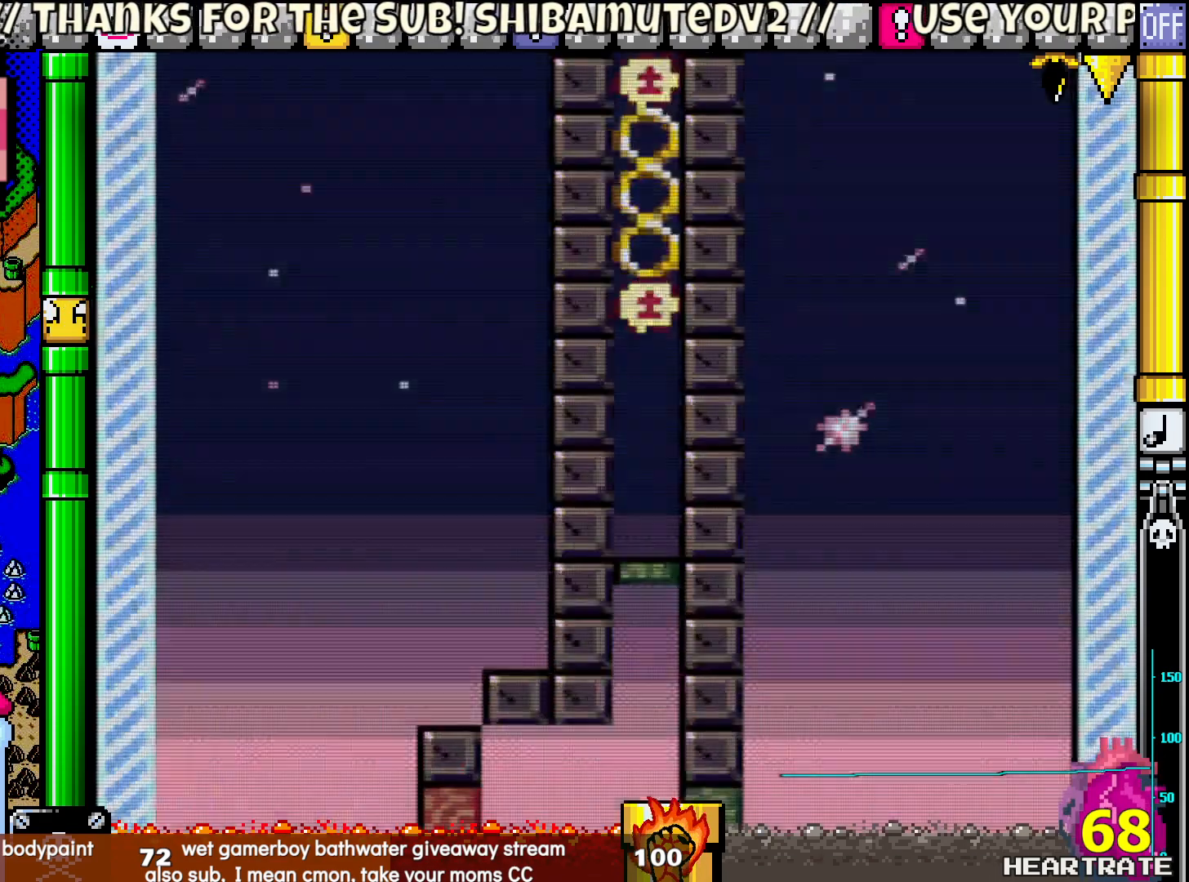
{"buttons": ["Y"], "left_stick": "center", "right_stick": "center", "events": []}
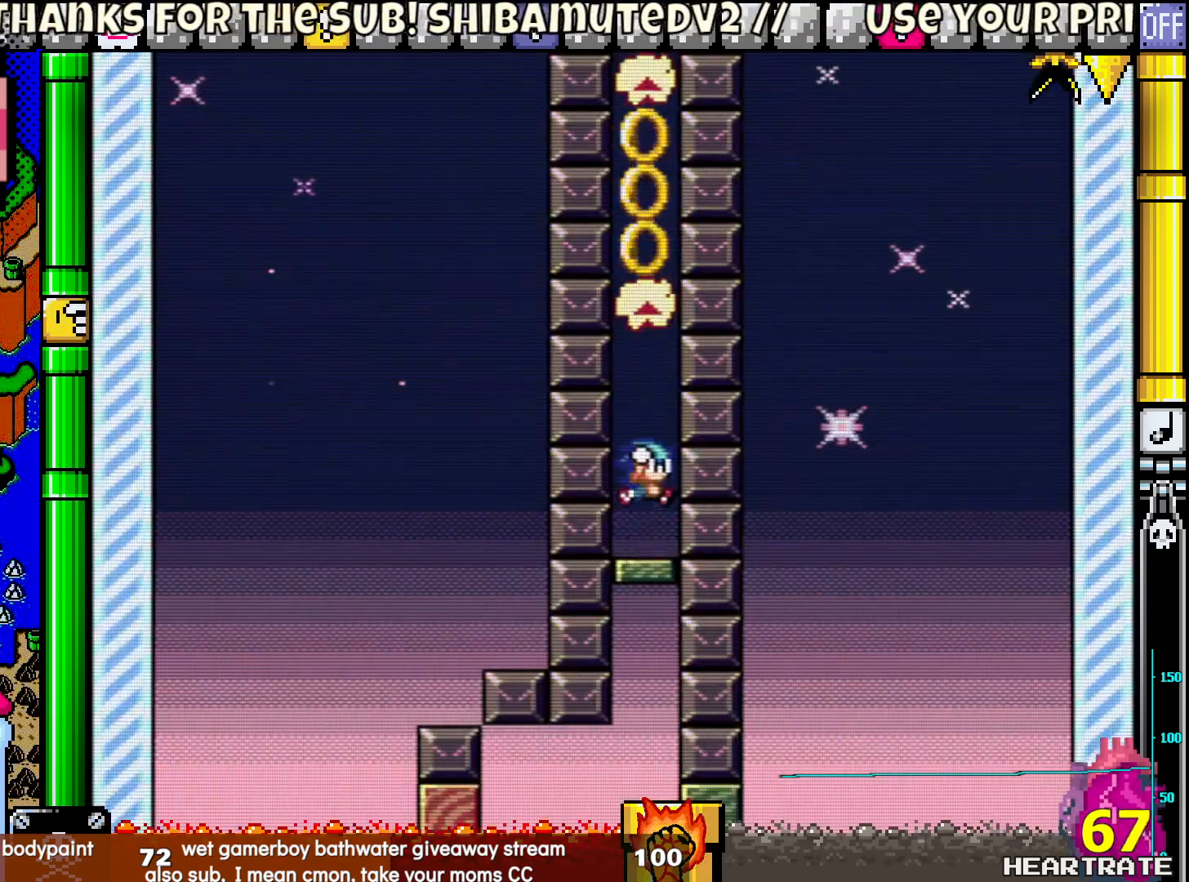
{"buttons": ["Y"], "left_stick": "center", "right_stick": "center", "events": []}
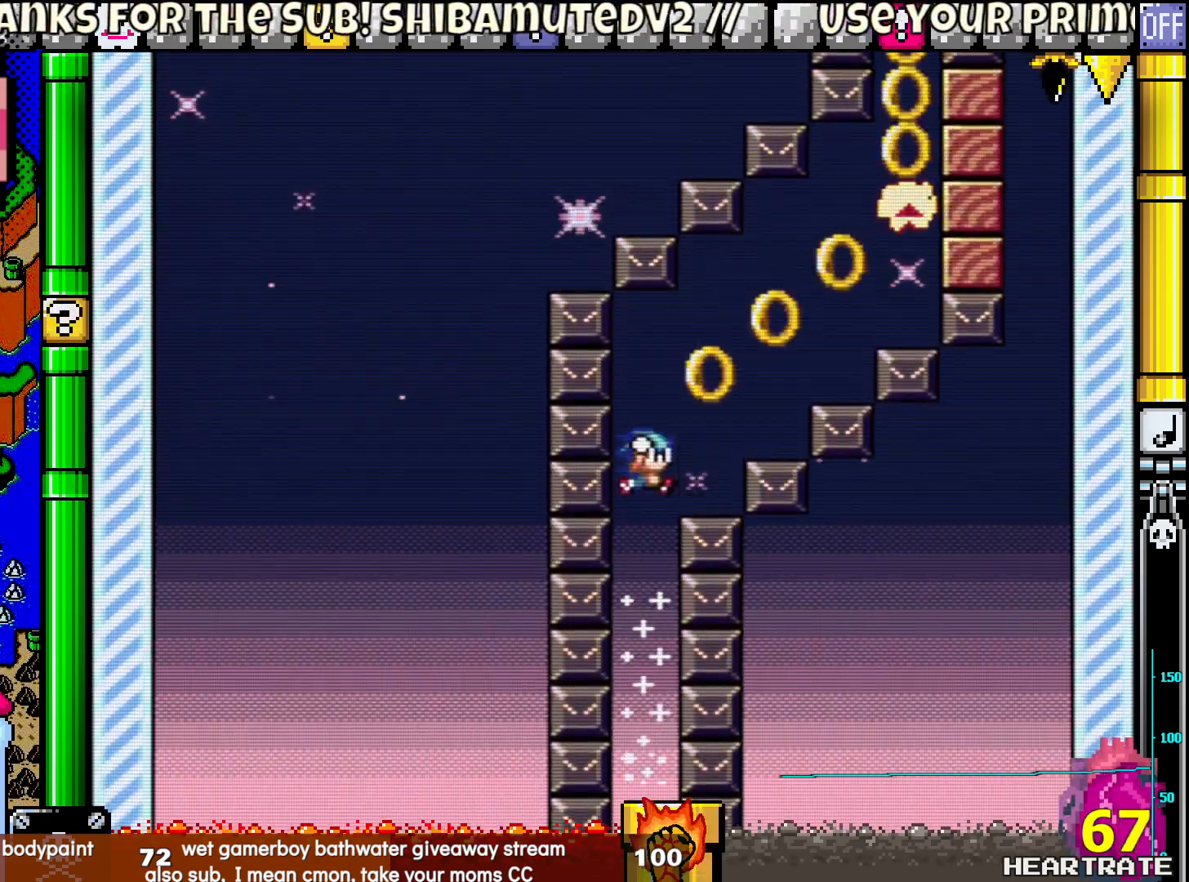
{"buttons": ["Y"], "left_stick": "center", "right_stick": "center", "events": []}
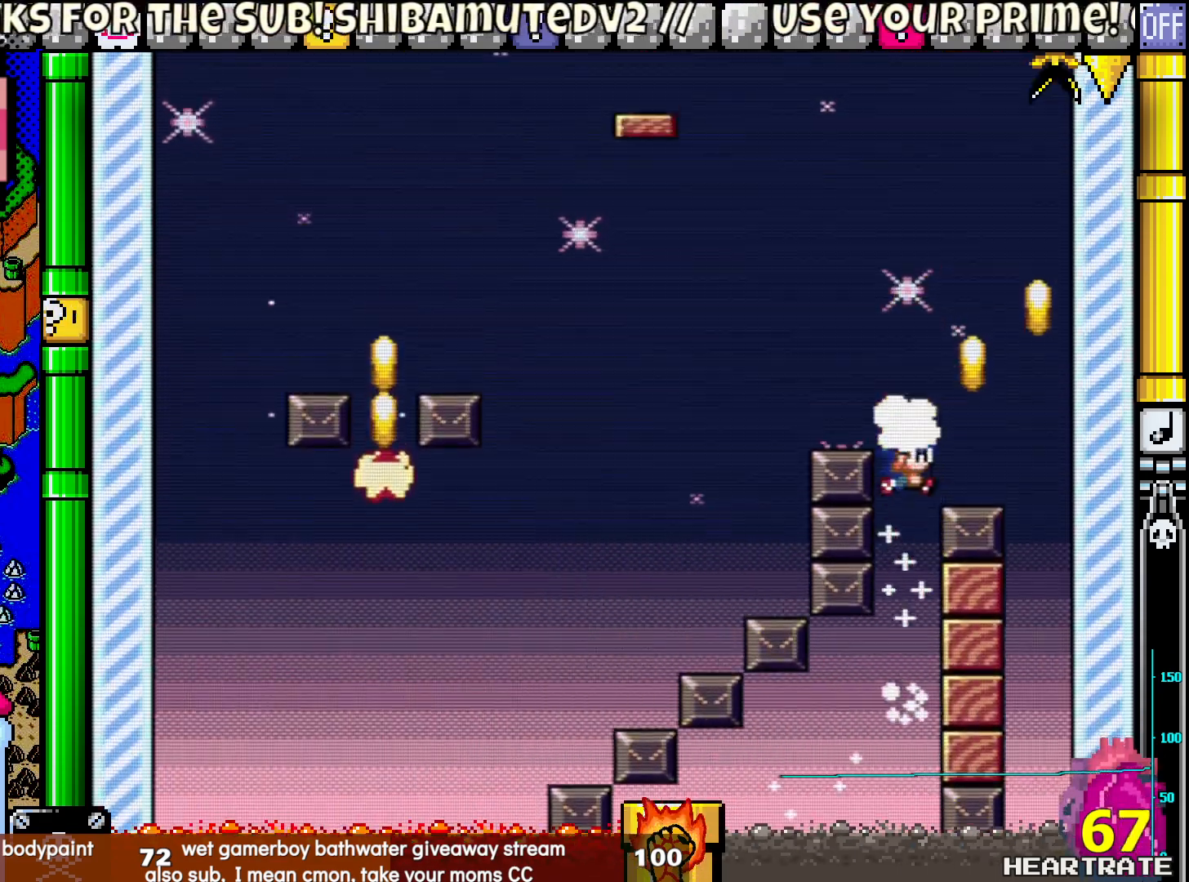
{"buttons": ["Y"], "left_stick": "center", "right_stick": "center", "events": []}
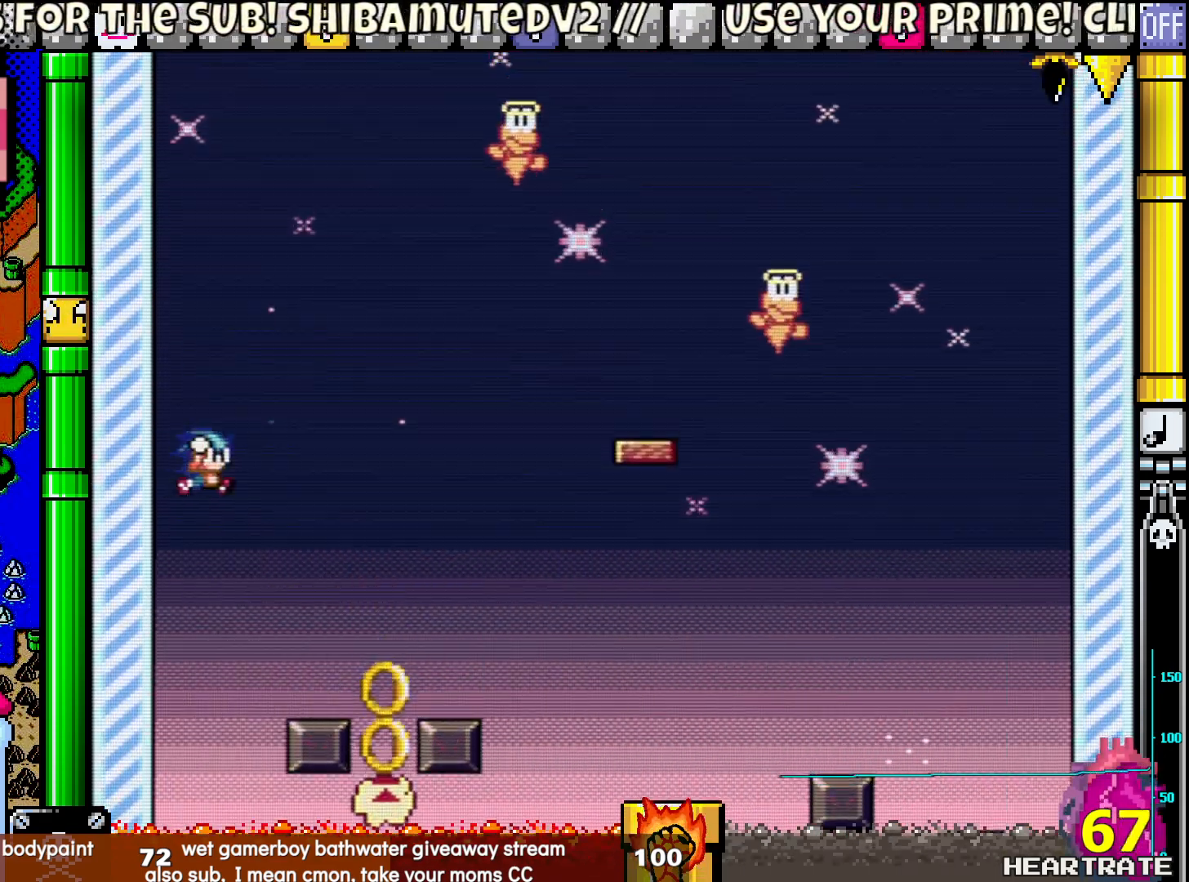
{"buttons": ["Y", "DPAD_LEFT"], "left_stick": "center", "right_stick": "center", "events": [[200, "DPAD_LEFT", "down"]]}
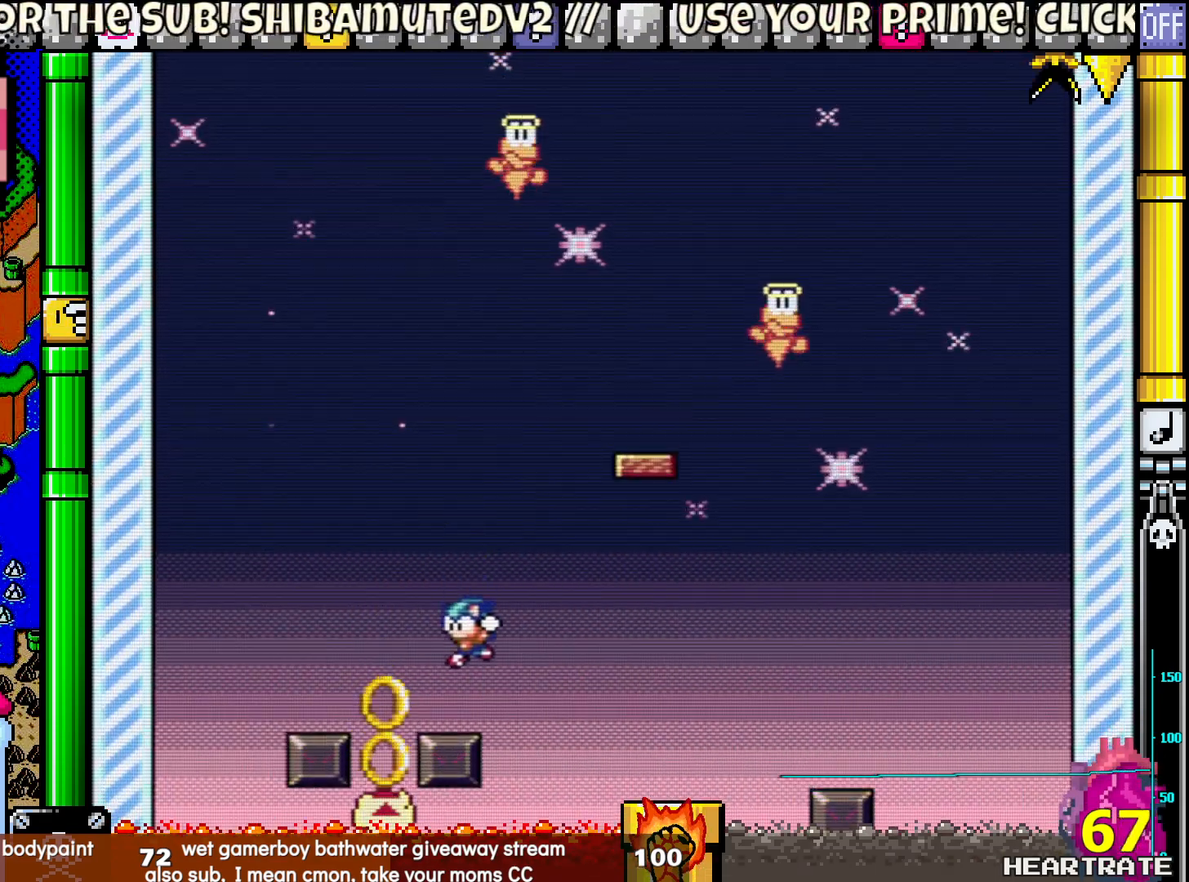
{"buttons": ["A"], "left_stick": "center", "right_stick": "center", "events": [[217, "DPAD_LEFT", "up"], [217, "DPAD_UP", "down"], [250, "DPAD_UP", "up"], [300, "Y", "up"], [450, "A", "down"]]}
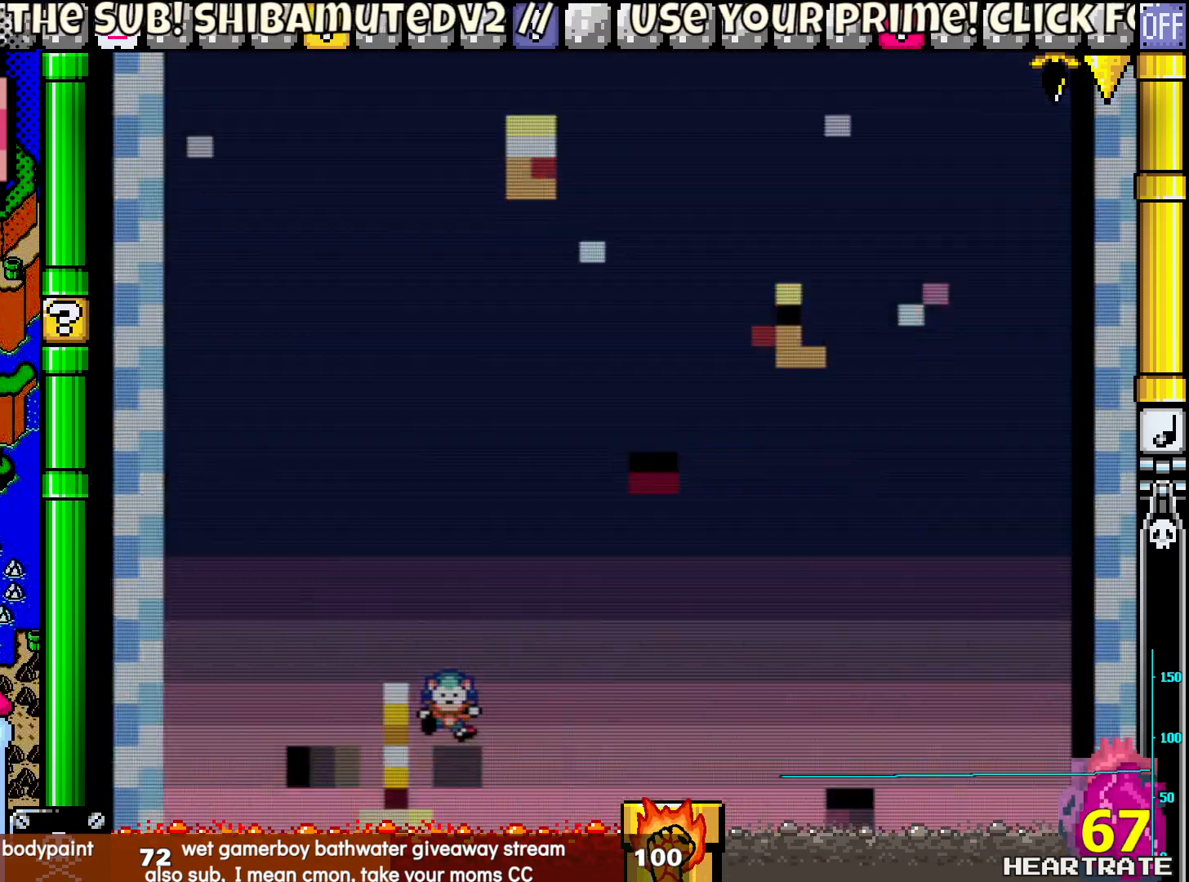
{"buttons": ["Y"], "left_stick": "center", "right_stick": "center", "events": [[17, "A", "up"], [150, "Y", "down"]]}
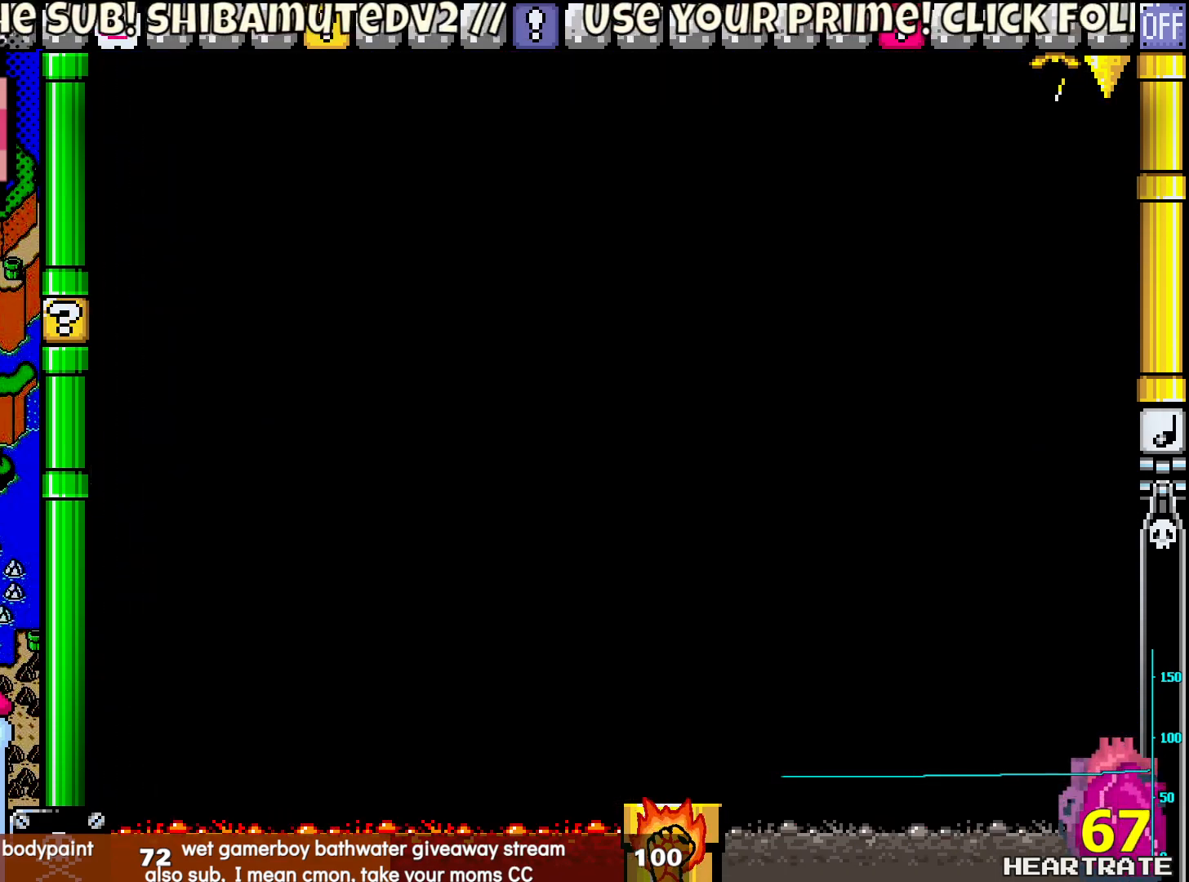
{"buttons": ["Y"], "left_stick": "center", "right_stick": "center", "events": []}
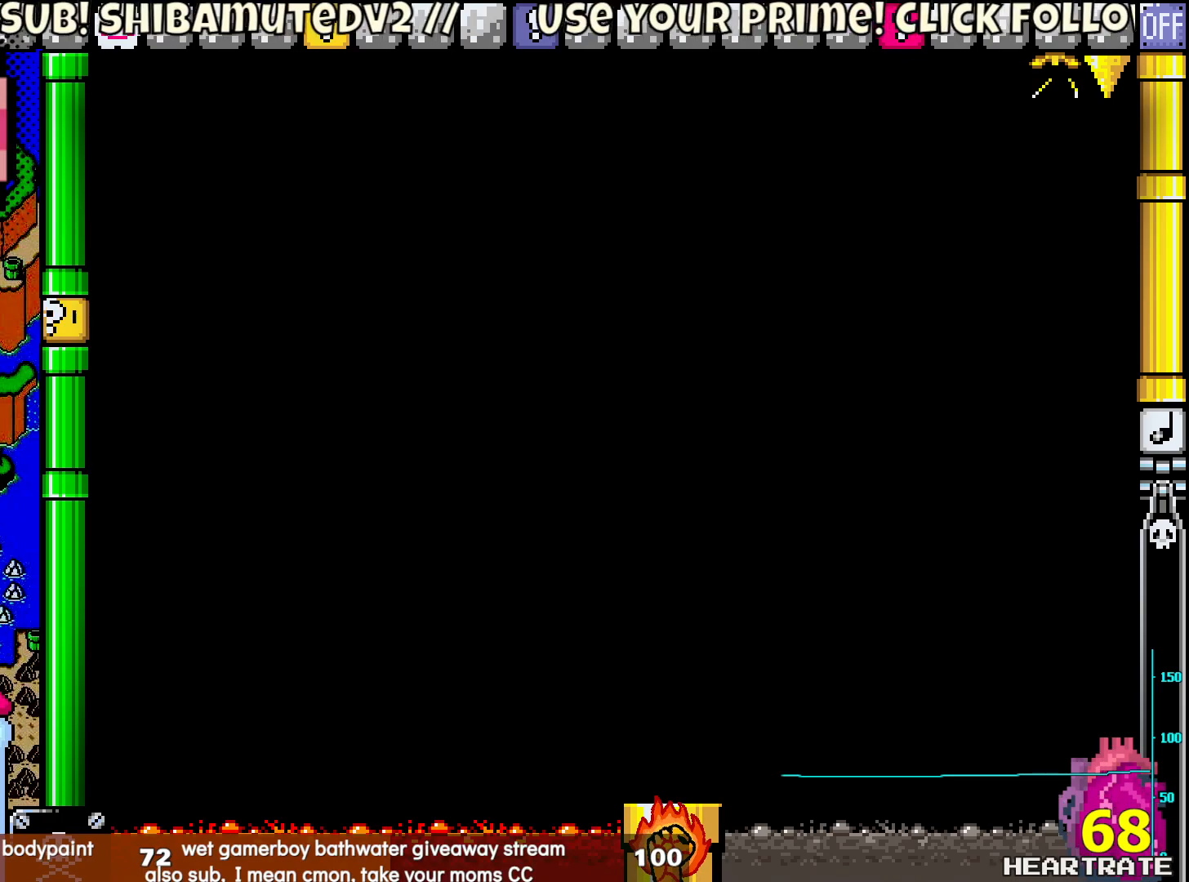
{"buttons": ["Y"], "left_stick": "center", "right_stick": "center", "events": []}
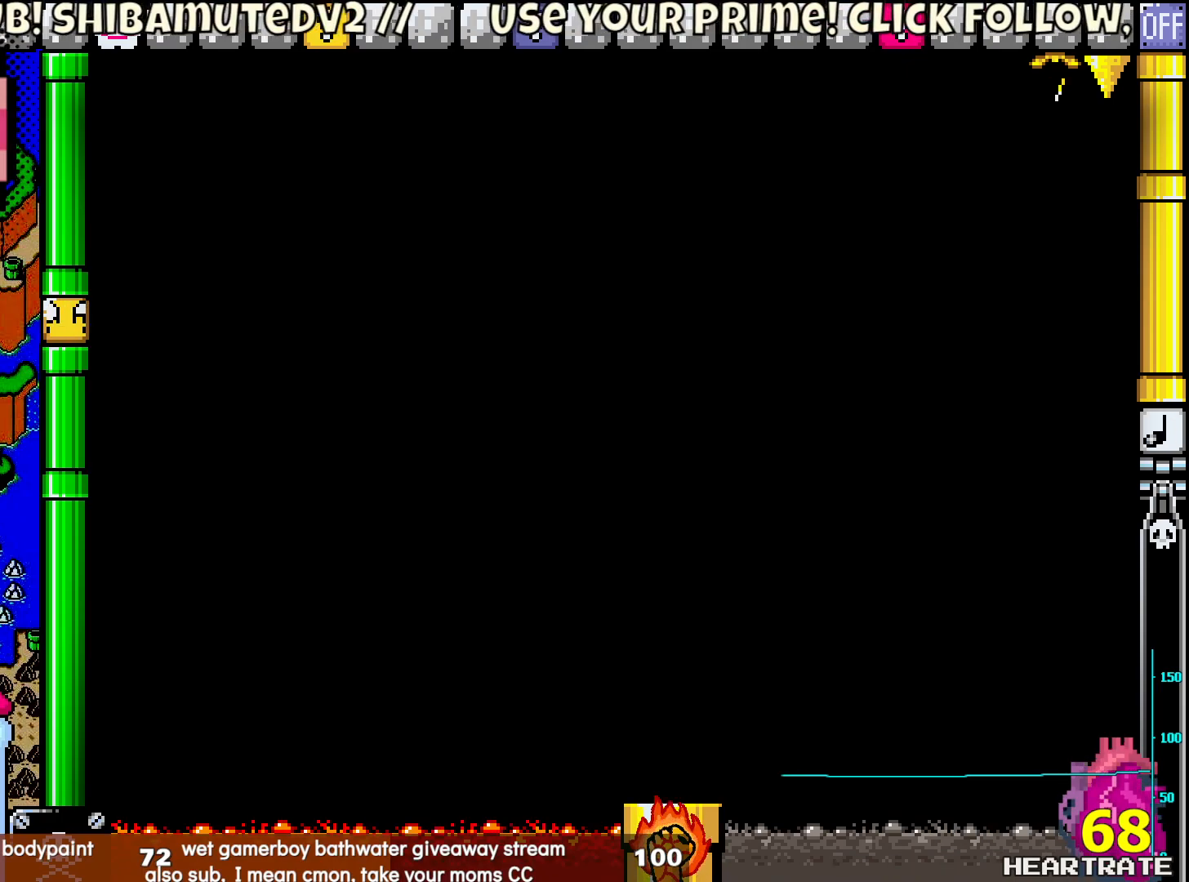
{"buttons": ["Y"], "left_stick": "center", "right_stick": "center", "events": []}
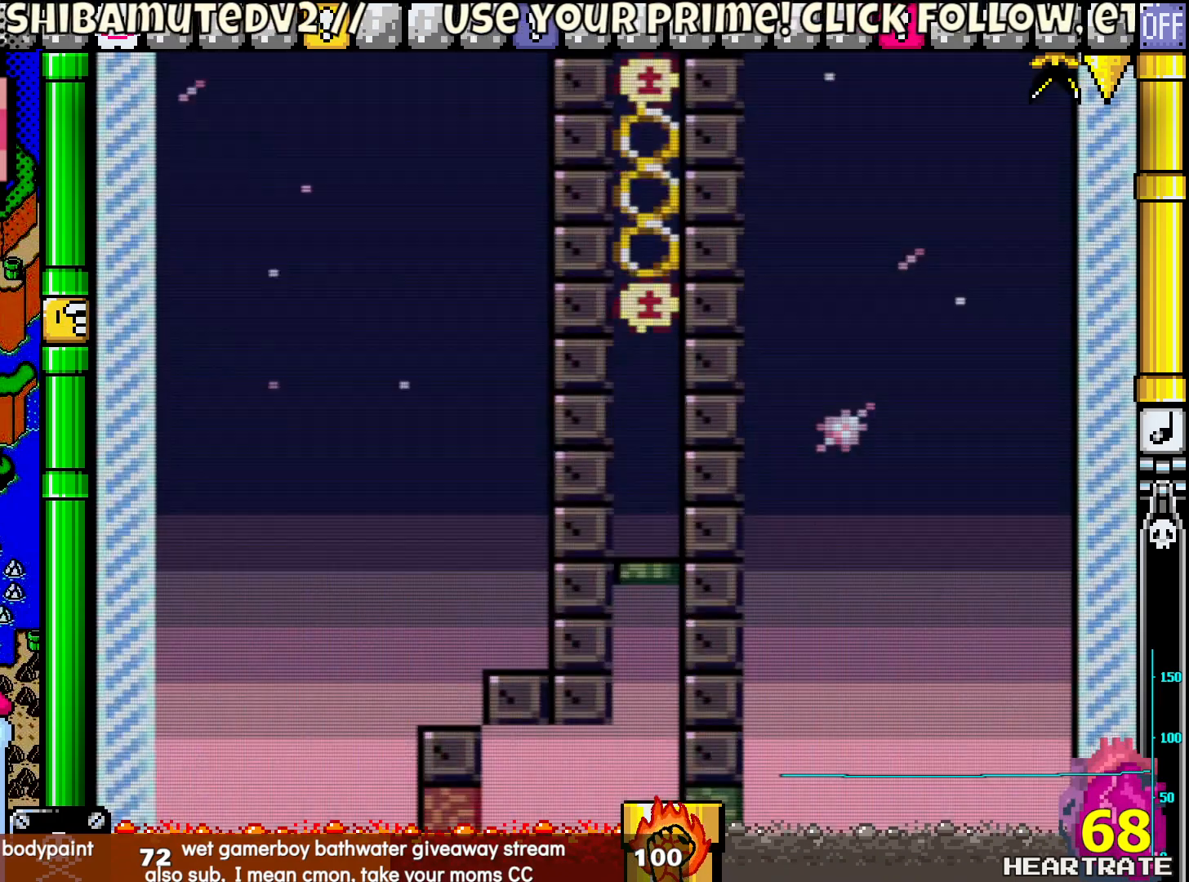
{"buttons": ["Y"], "left_stick": "center", "right_stick": "center", "events": []}
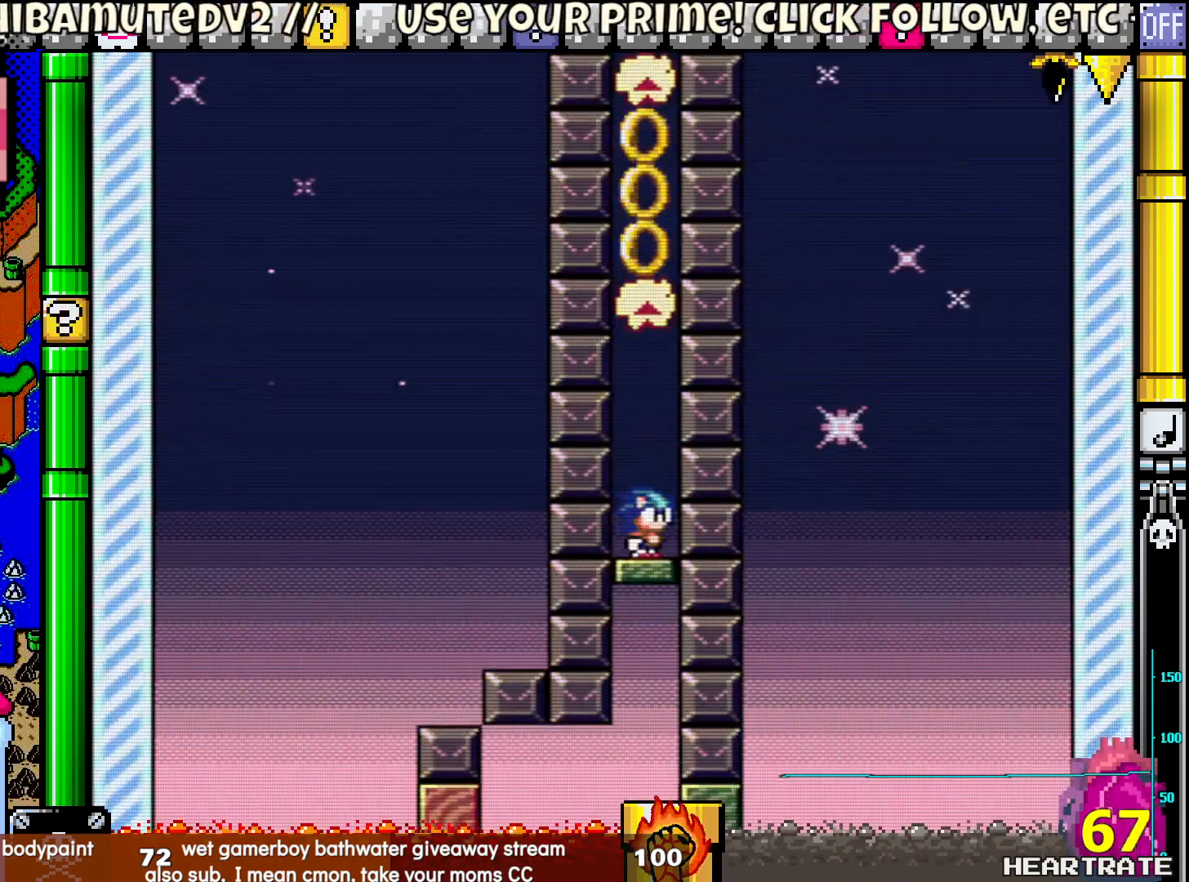
{"buttons": ["Y"], "left_stick": "center", "right_stick": "center", "events": []}
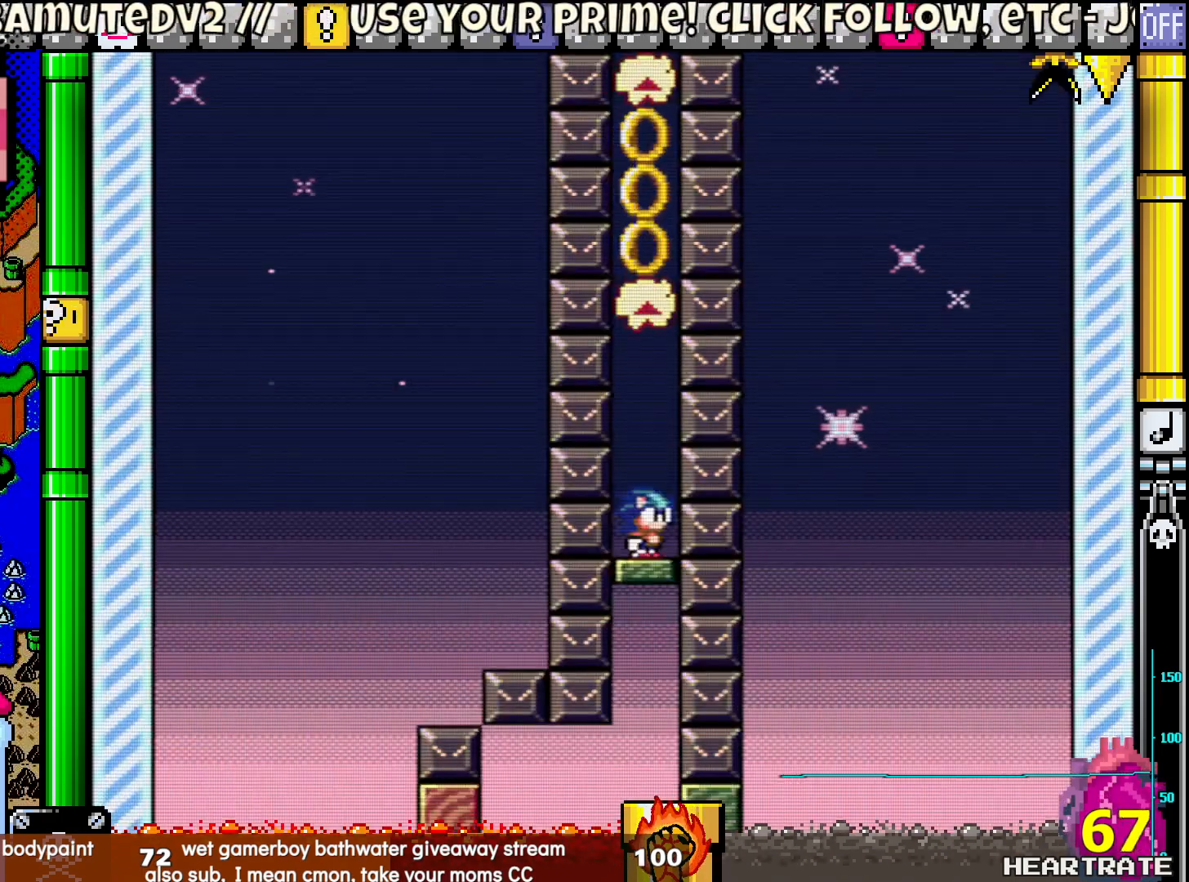
{"buttons": ["Y"], "left_stick": "center", "right_stick": "center", "events": []}